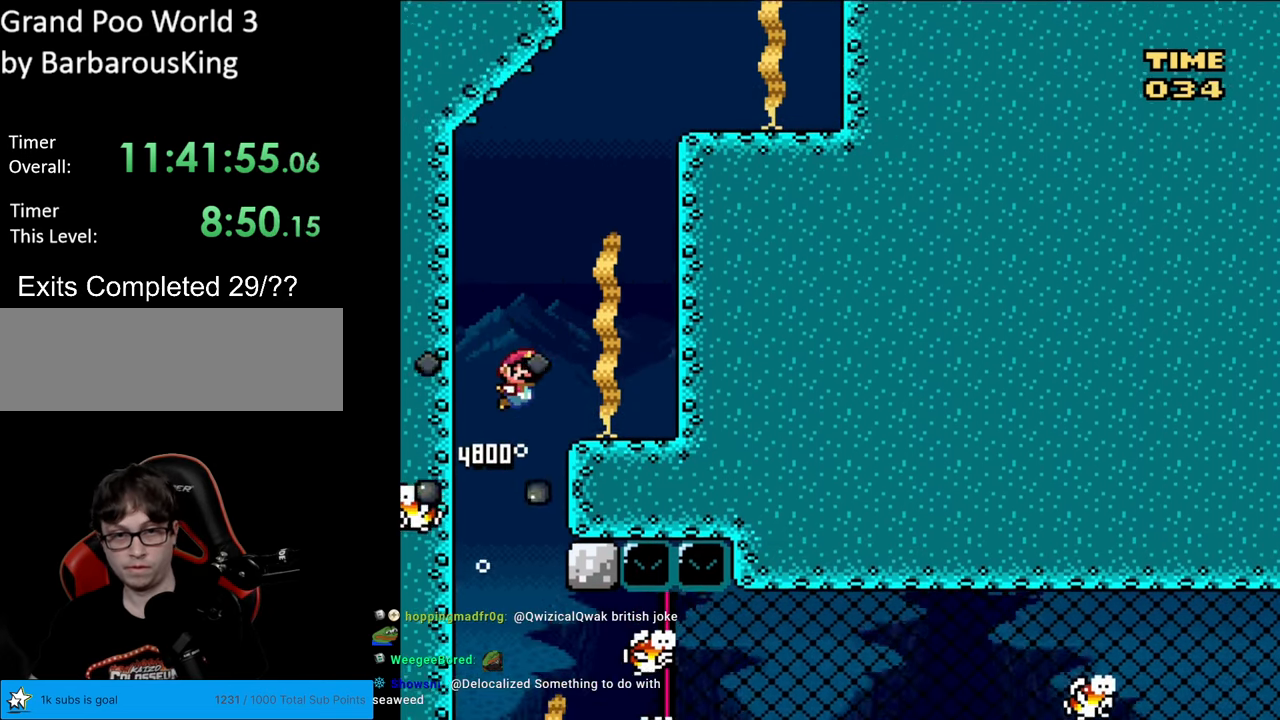
Gameplay with a controller (Nintendo layout); each line is a JSON object with the inputs held at the frame after it. "events" lists button and stick changes between this image and that frame as [ms after this image, input, new state], when the widget could be followed in between. Not read: L3 R3.
{"buttons": [], "events": [[17, "A", "up"], [17, "DPAD_UP", "up"], [50, "B", "up"], [117, "DPAD_DOWN", "down"], [300, "DPAD_DOWN", "up"], [383, "DPAD_RIGHT", "up"]]}
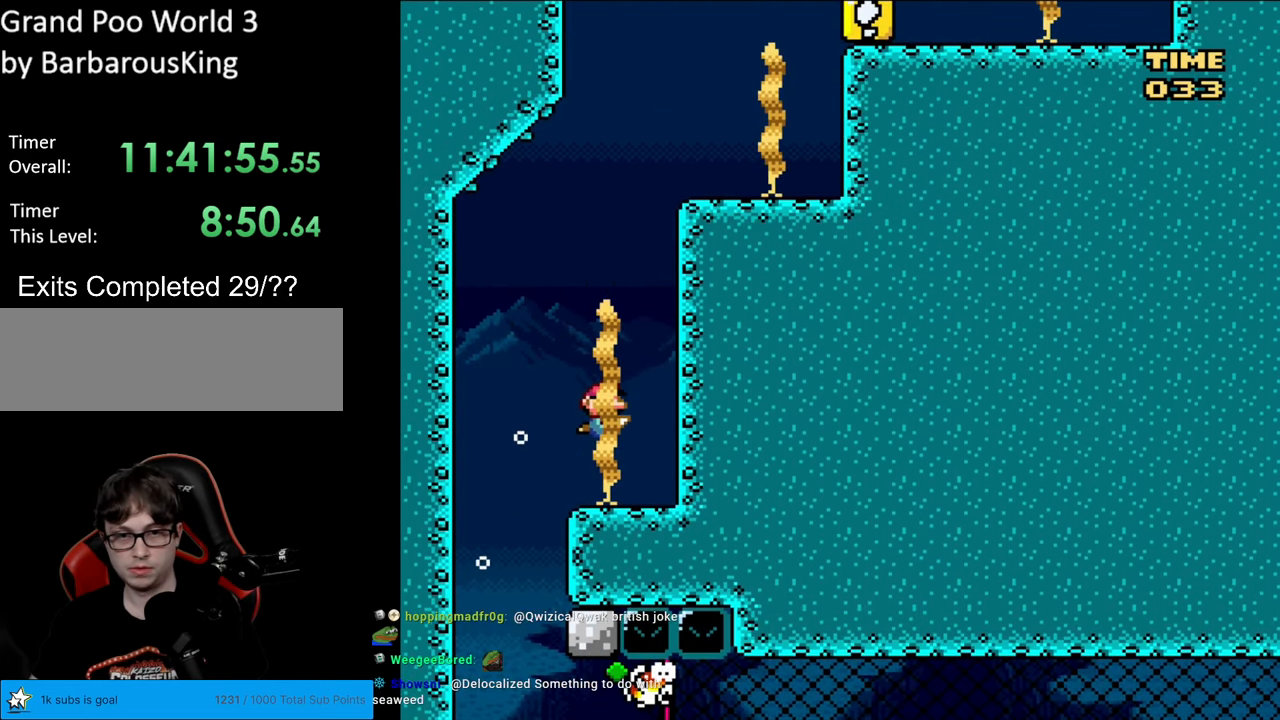
{"buttons": ["DPAD_DOWN"], "events": [[417, "DPAD_DOWN", "down"]]}
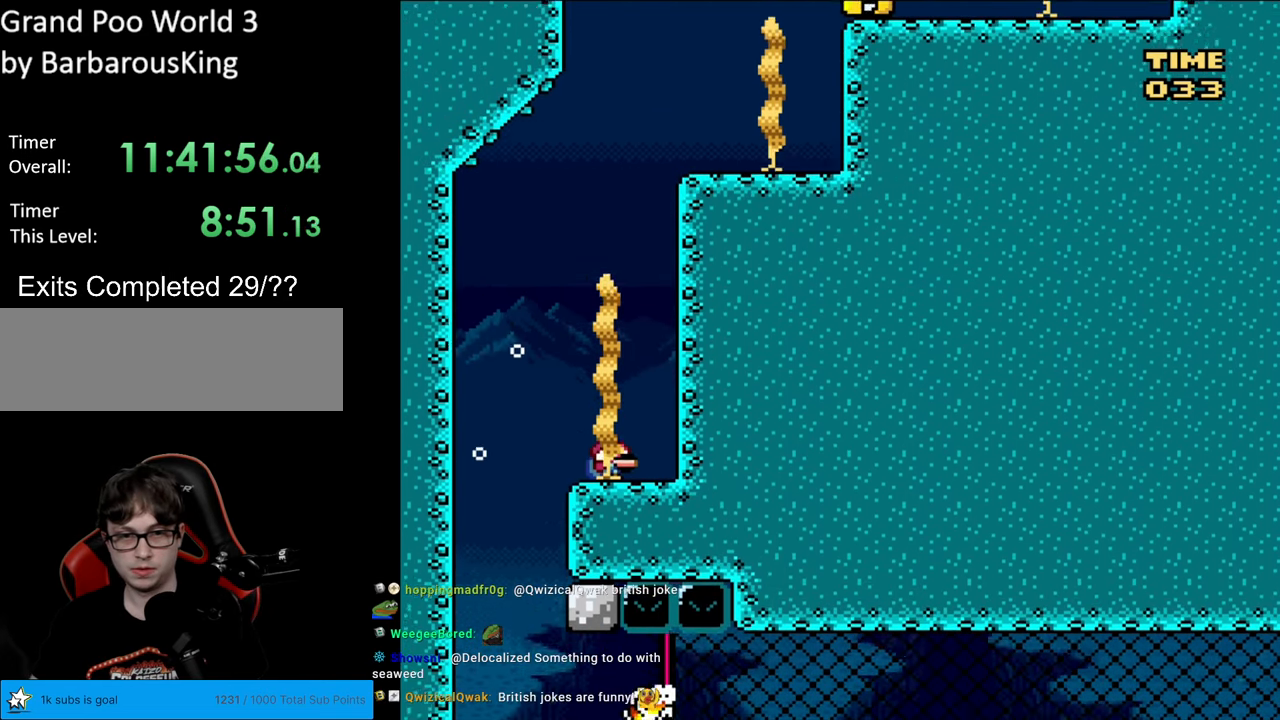
{"buttons": ["DPAD_DOWN", "DPAD_RIGHT"], "events": [[317, "DPAD_DOWN", "up"], [317, "DPAD_RIGHT", "down"], [367, "DPAD_DOWN", "down"], [450, "DPAD_DOWN", "up"], [483, "DPAD_DOWN", "down"]]}
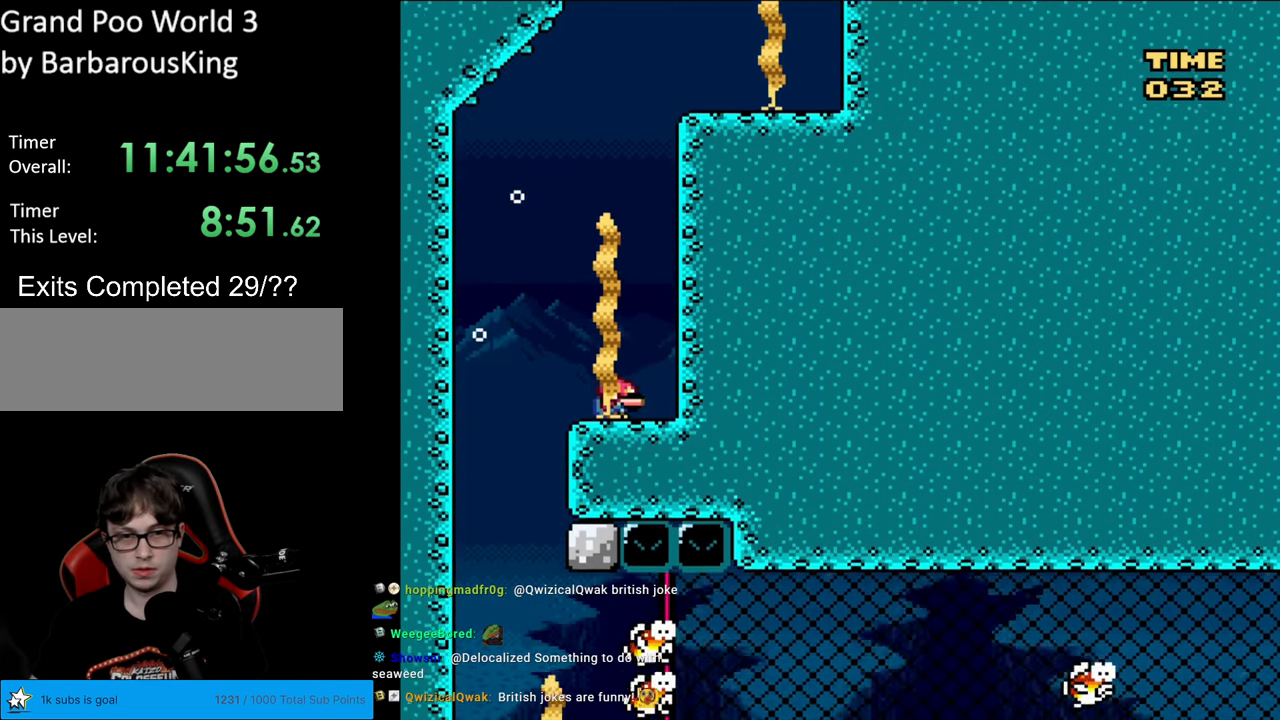
{"buttons": ["DPAD_RIGHT"], "events": [[17, "DPAD_RIGHT", "up"], [233, "DPAD_RIGHT", "down"], [250, "DPAD_DOWN", "up"]]}
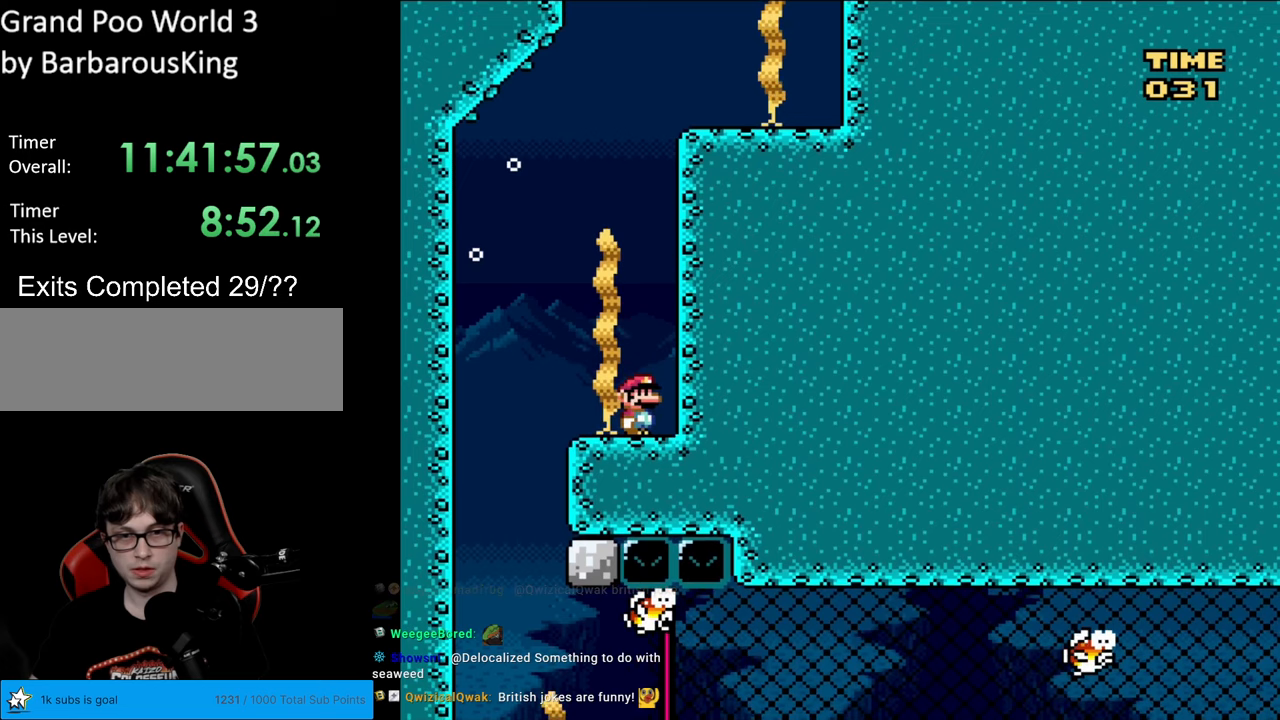
{"buttons": ["DPAD_UP"], "events": [[350, "DPAD_RIGHT", "up"], [383, "DPAD_UP", "down"]]}
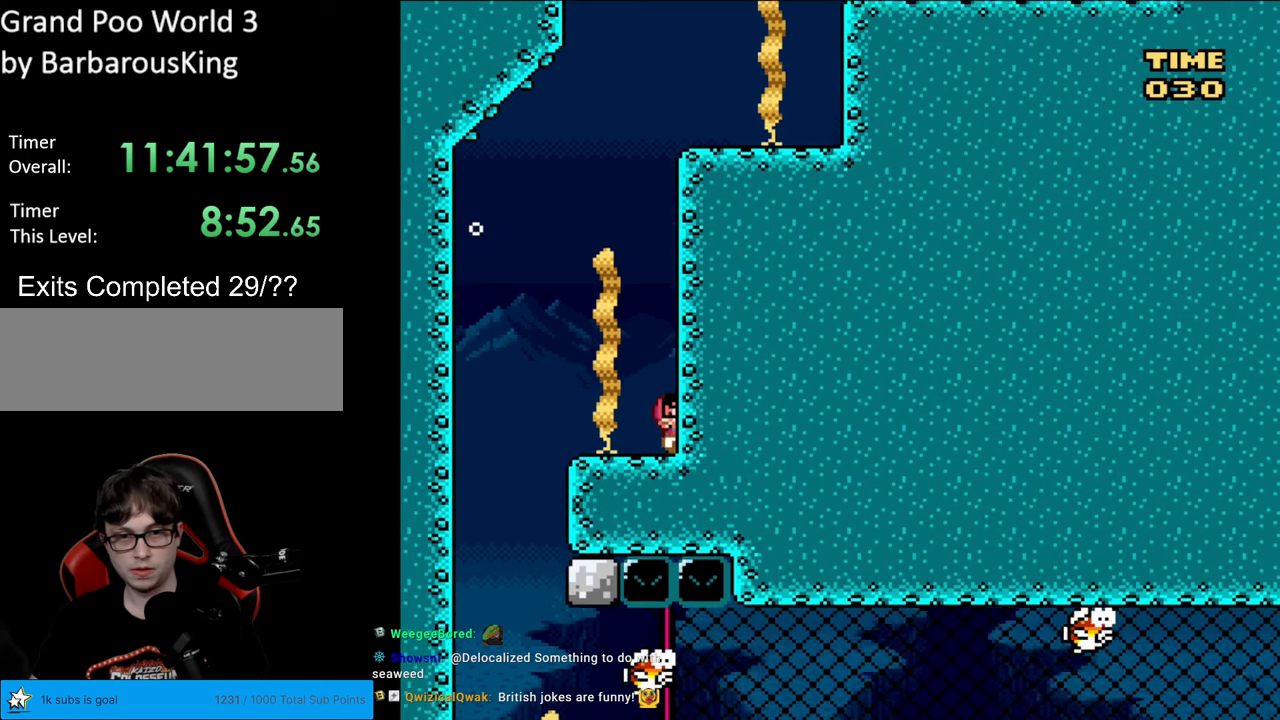
{"buttons": ["DPAD_RIGHT"], "events": [[117, "DPAD_RIGHT", "down"], [117, "DPAD_UP", "up"], [233, "A", "down"], [233, "DPAD_RIGHT", "up"], [250, "A", "up"], [250, "DPAD_RIGHT", "down"]]}
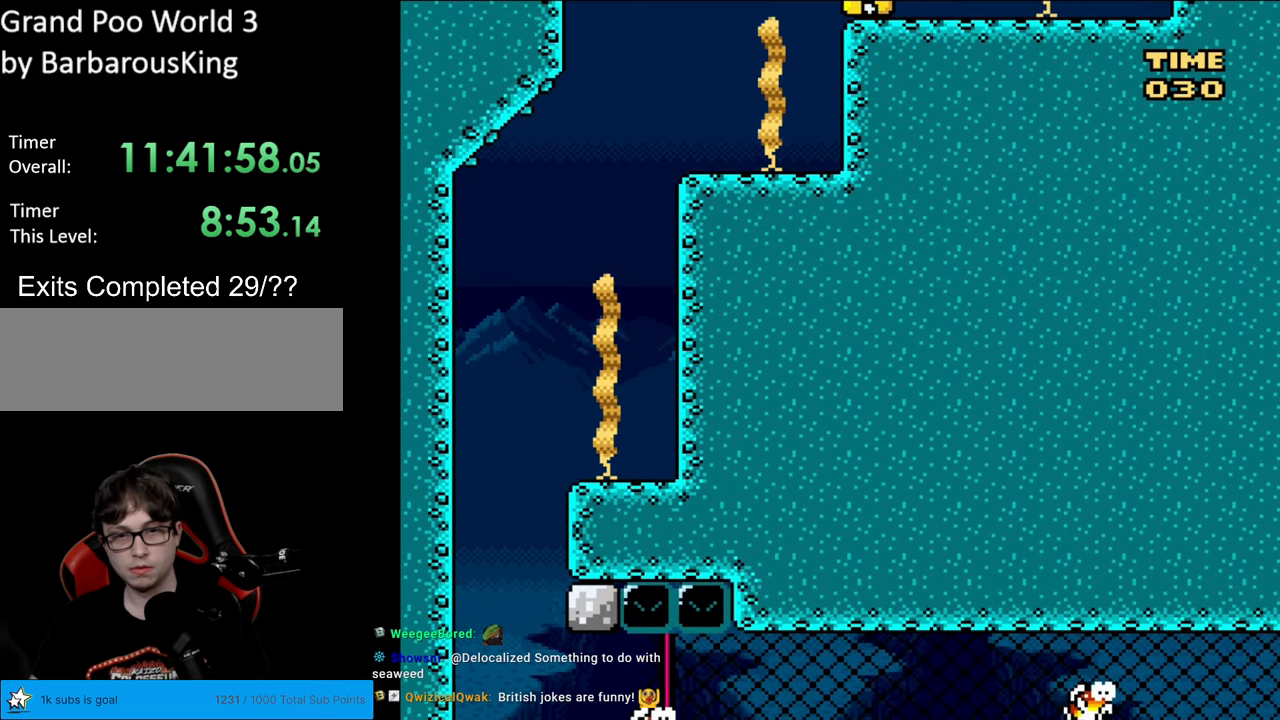
{"buttons": ["DPAD_DOWN", "DPAD_RIGHT"], "events": [[317, "DPAD_DOWN", "down"], [333, "B", "down"], [450, "B", "up"]]}
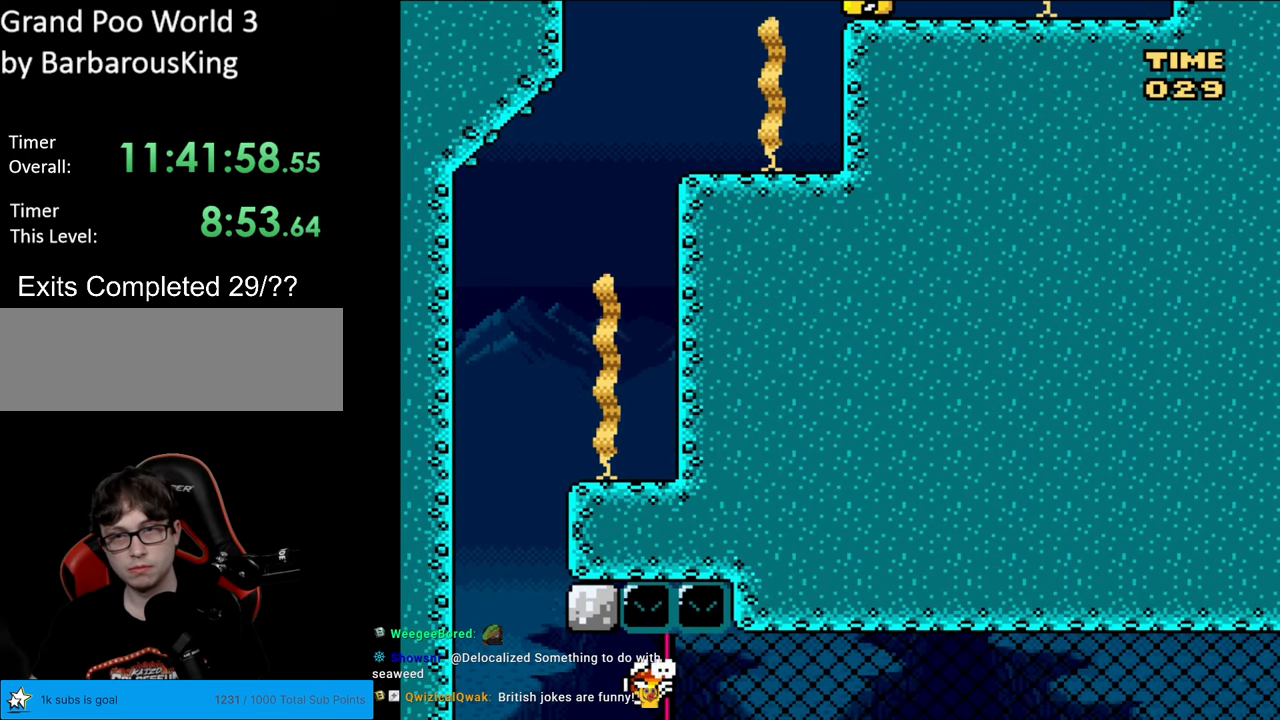
{"buttons": ["DPAD_RIGHT"], "events": [[167, "B", "down"], [317, "B", "up"], [467, "DPAD_DOWN", "up"]]}
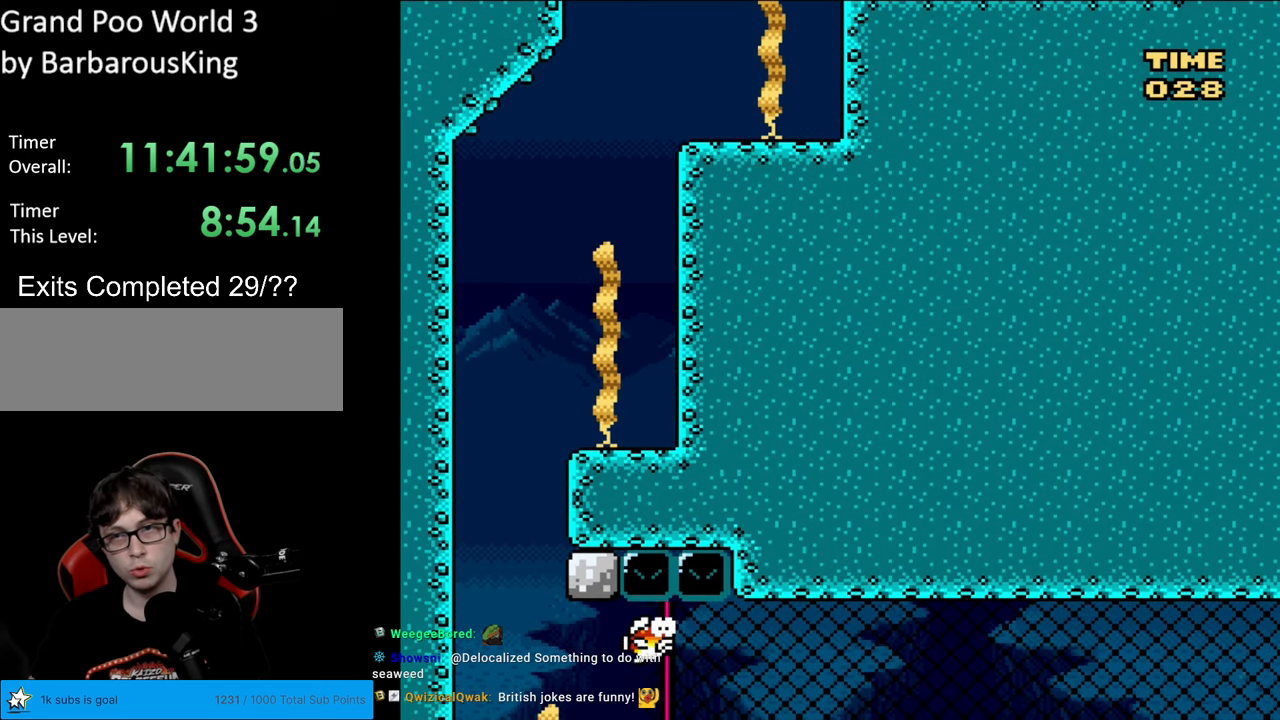
{"buttons": ["DPAD_RIGHT"], "events": []}
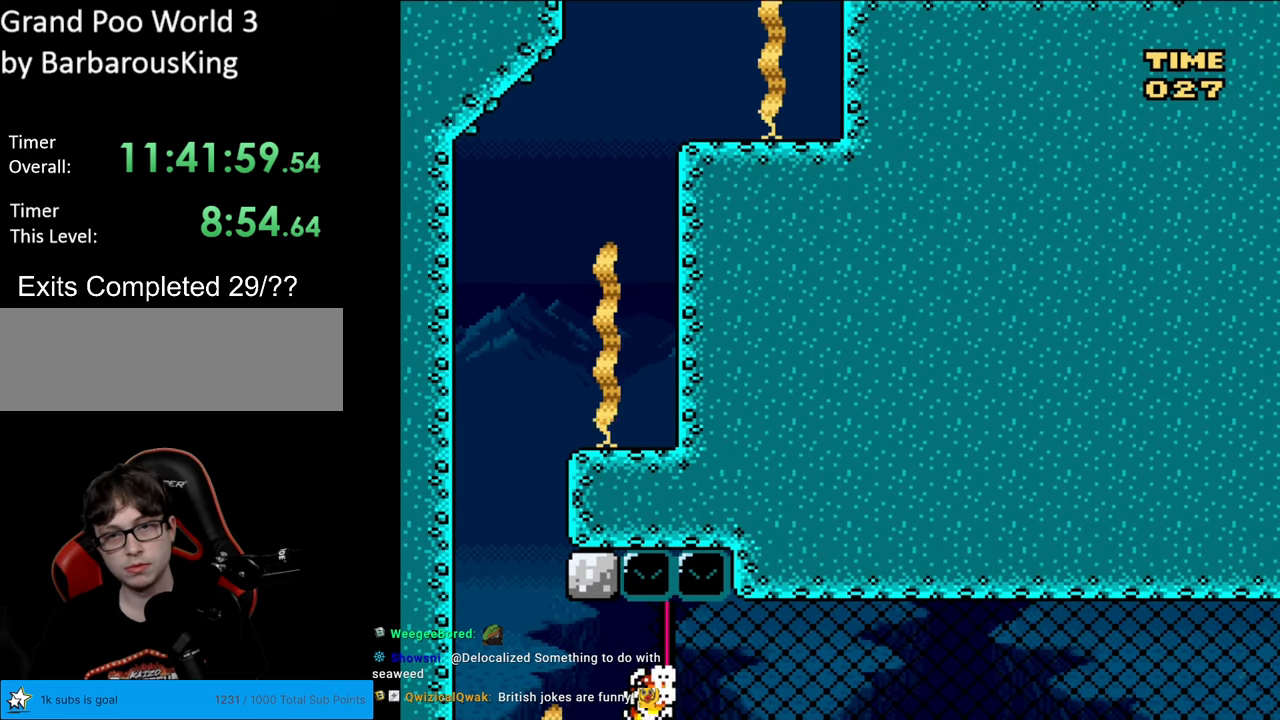
{"buttons": ["B", "DPAD_UP", "DPAD_RIGHT"], "events": [[67, "B", "down"], [233, "B", "up"], [367, "B", "down"], [500, "DPAD_UP", "down"]]}
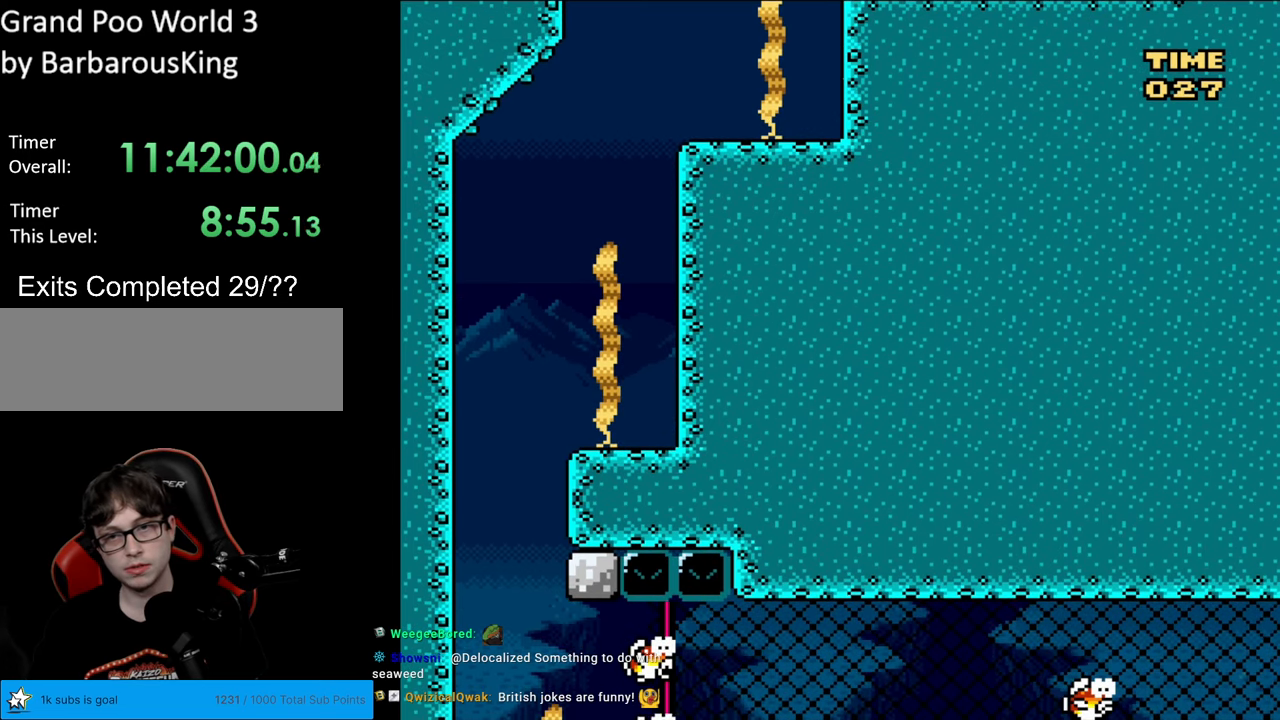
{"buttons": ["DPAD_RIGHT"], "events": [[33, "B", "up"], [100, "B", "down"], [233, "B", "up"], [267, "DPAD_UP", "up"], [367, "B", "down"], [500, "B", "up"]]}
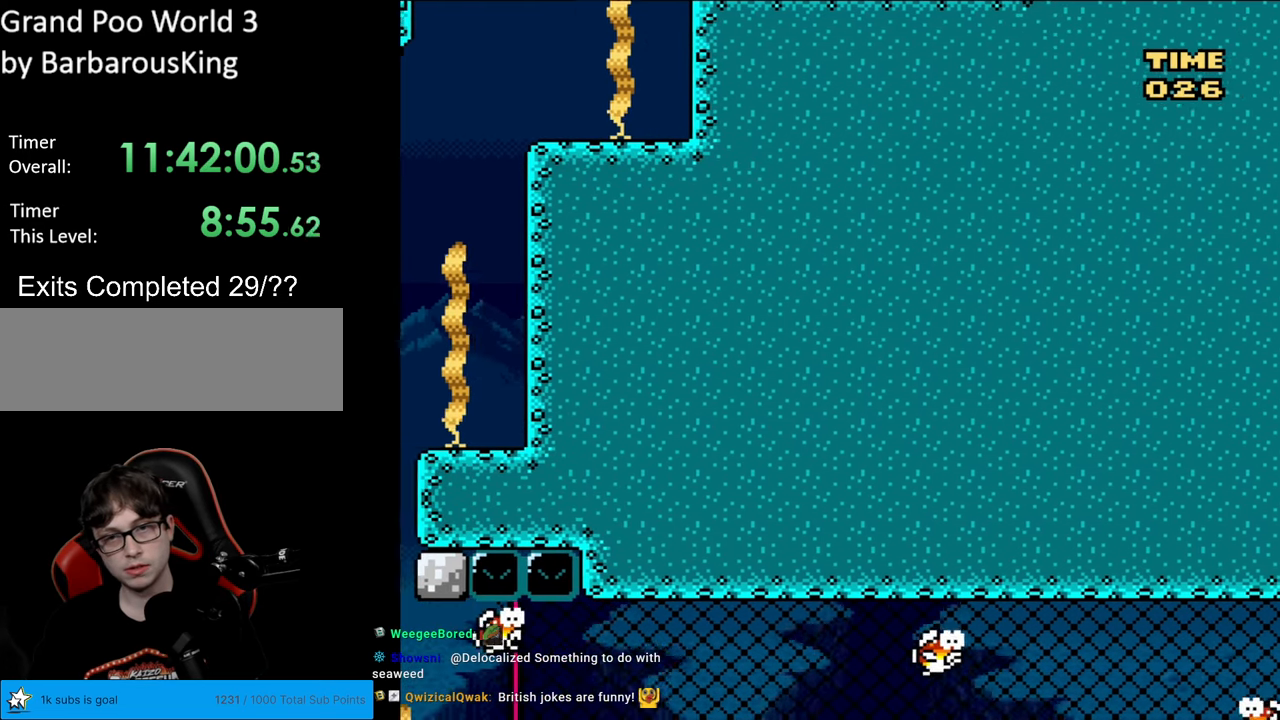
{"buttons": ["B", "DPAD_RIGHT"], "events": [[100, "B", "down"], [233, "B", "up"], [300, "B", "down"], [417, "B", "up"], [483, "B", "down"]]}
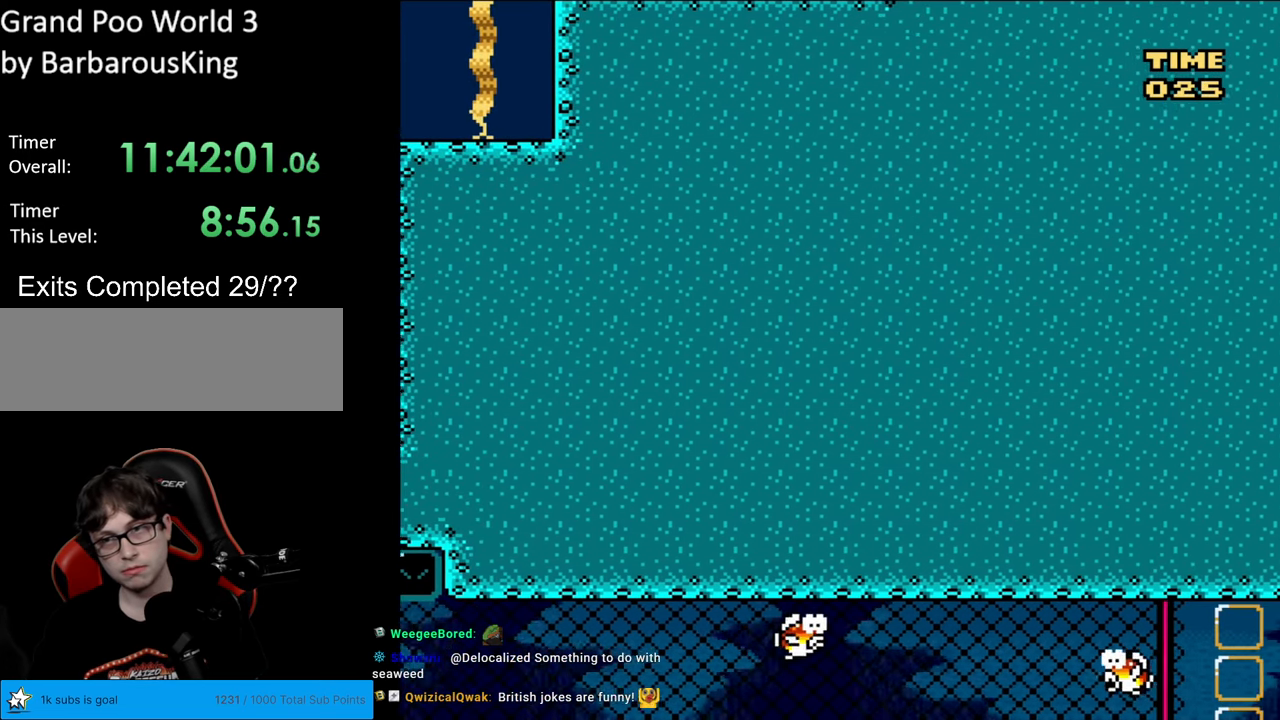
{"buttons": ["B", "DPAD_RIGHT"], "events": [[83, "B", "up"], [133, "B", "down"], [217, "B", "up"], [300, "B", "down"], [383, "B", "up"], [467, "B", "down"]]}
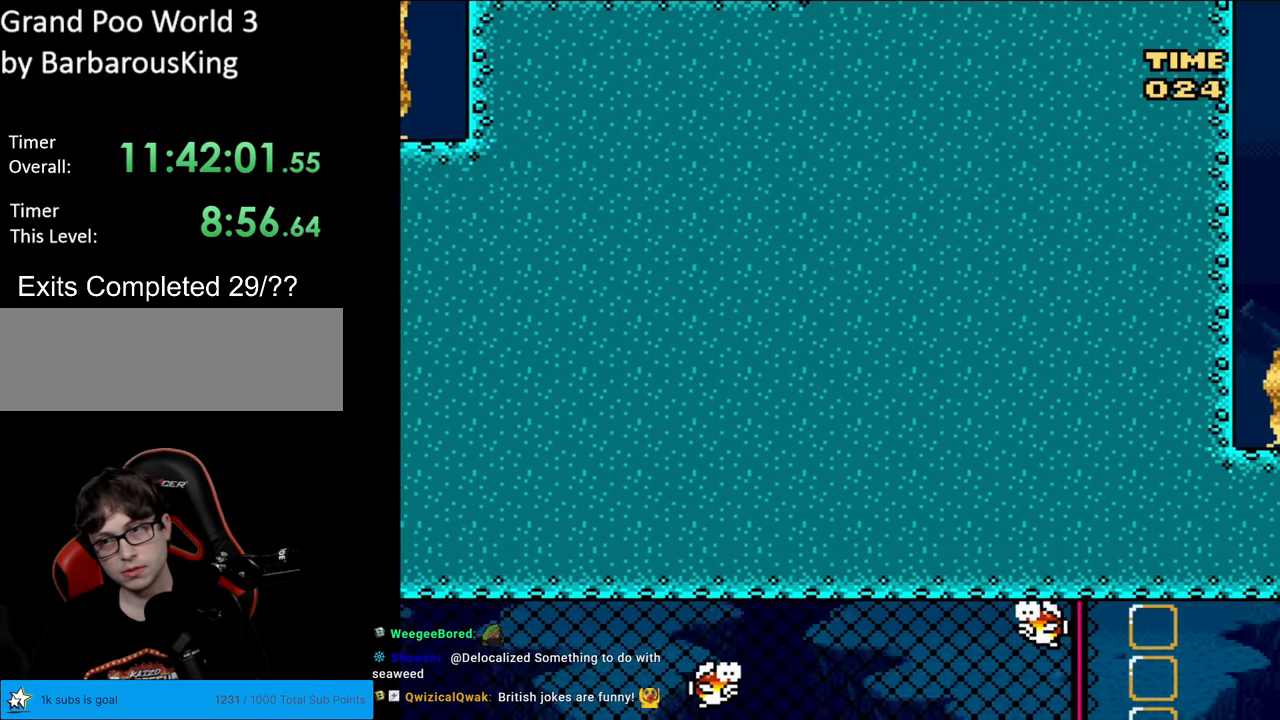
{"buttons": ["DPAD_DOWN", "DPAD_RIGHT"], "events": [[67, "B", "up"], [167, "B", "down"], [283, "B", "up"], [383, "B", "down"], [450, "DPAD_DOWN", "down"], [500, "B", "up"]]}
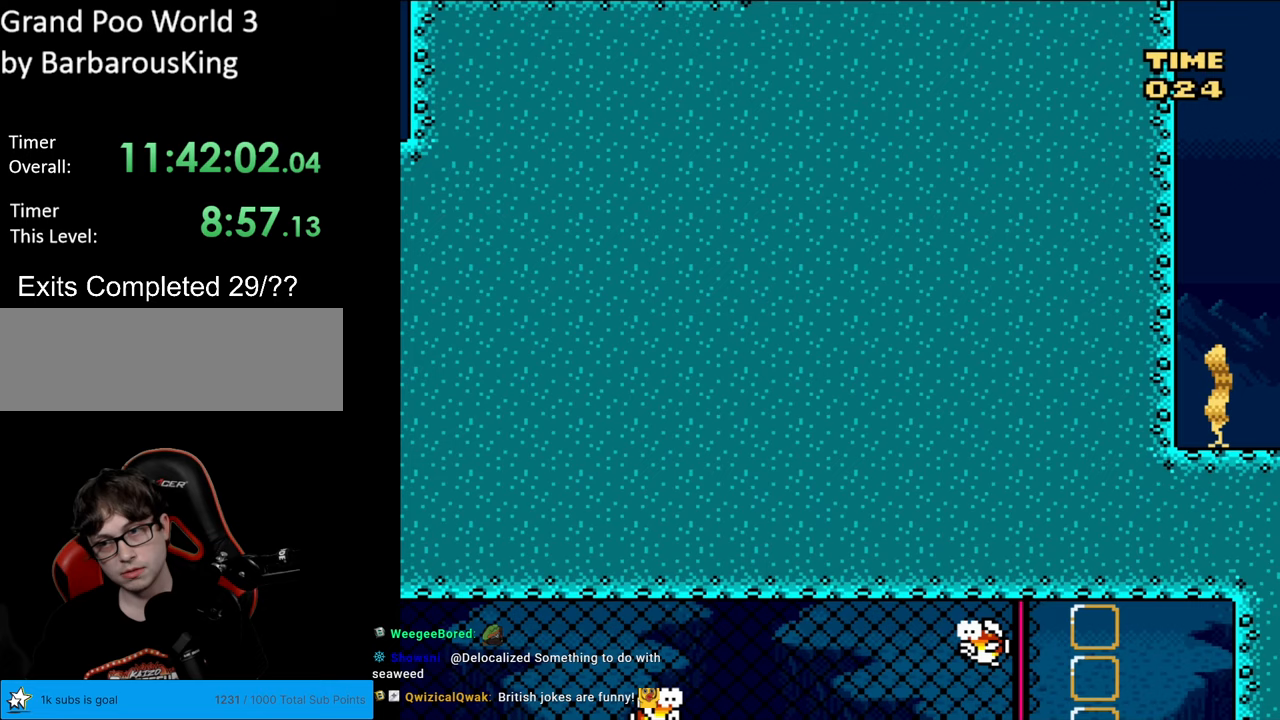
{"buttons": [], "events": [[83, "DPAD_DOWN", "up"], [117, "B", "down"], [233, "B", "up"], [500, "DPAD_RIGHT", "up"]]}
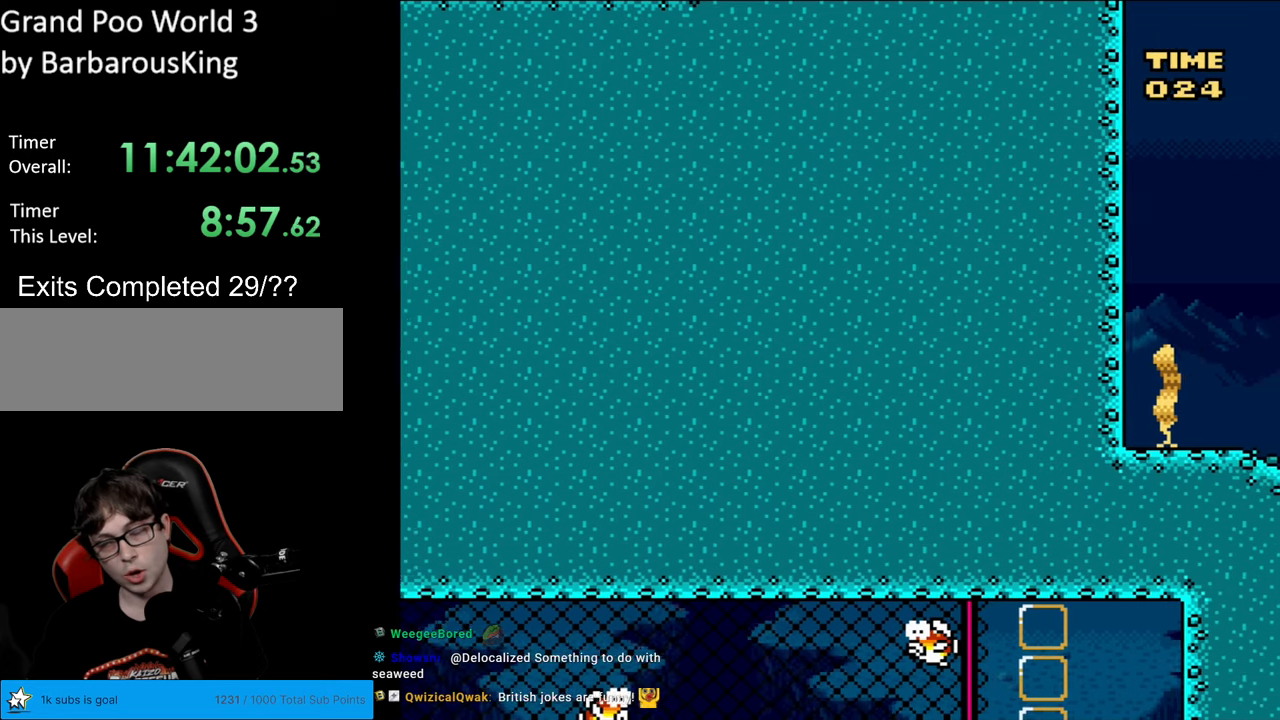
{"buttons": [], "events": []}
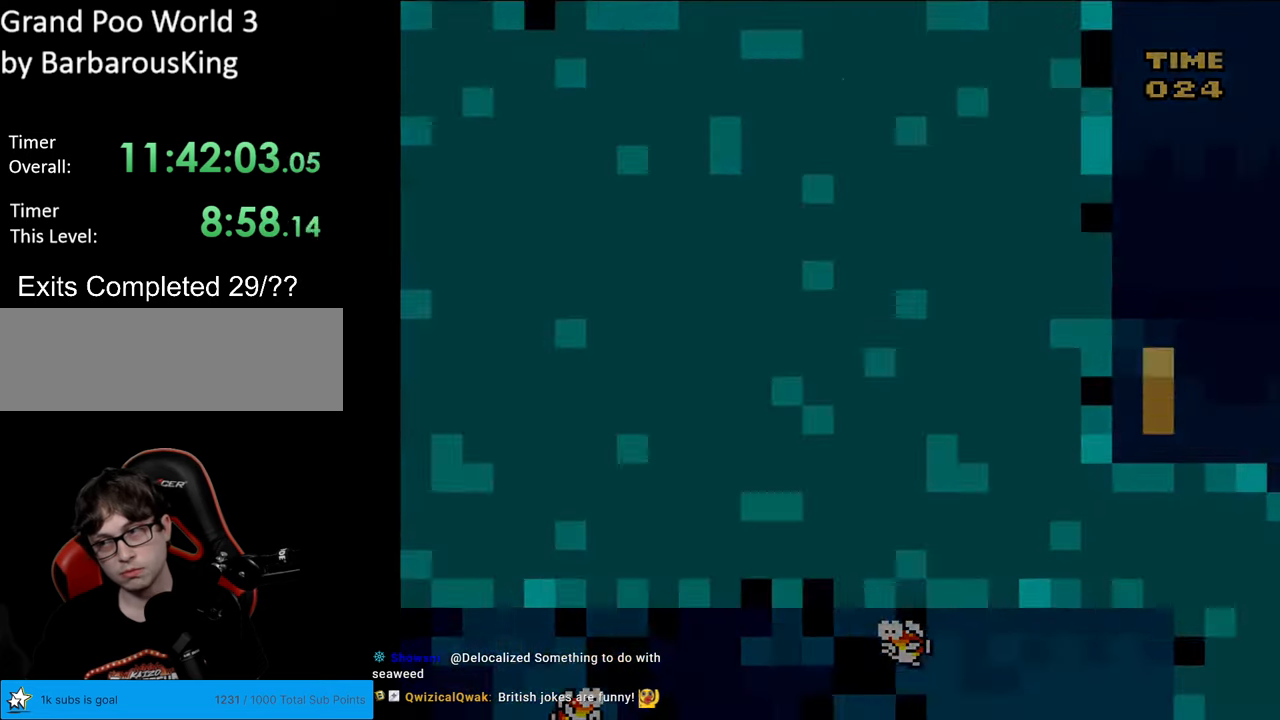
{"buttons": [], "events": []}
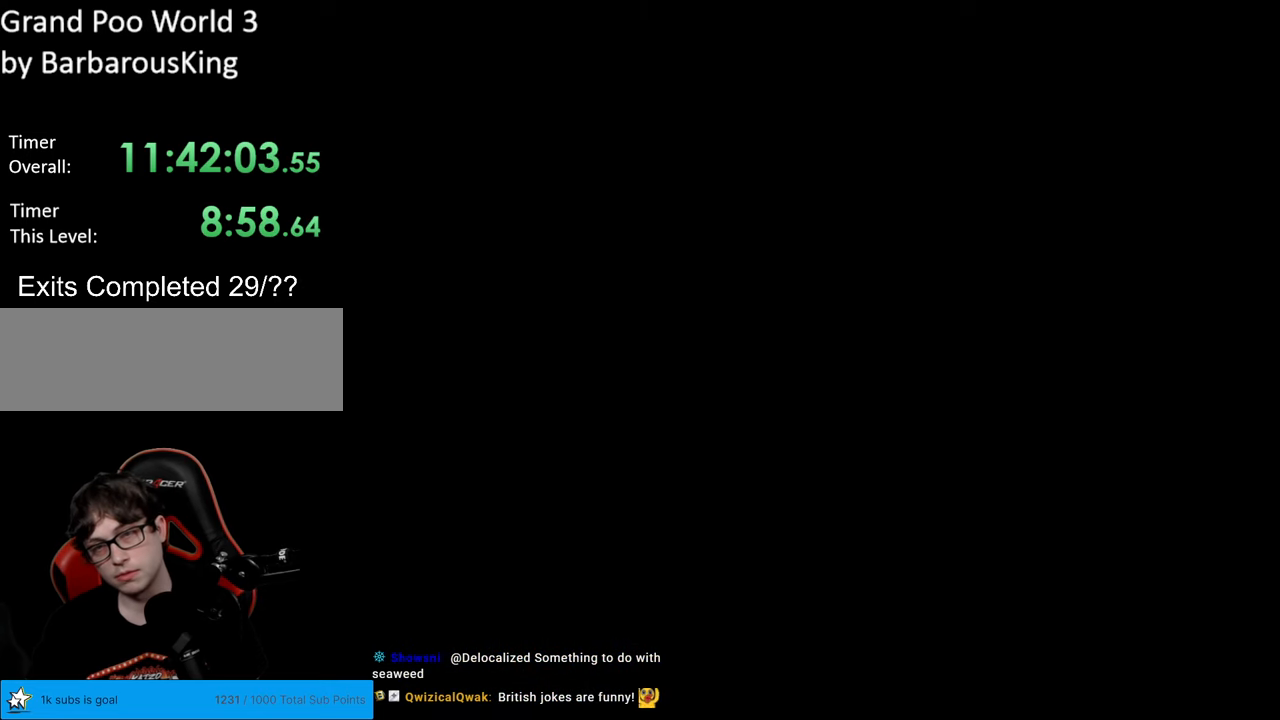
{"buttons": [], "events": []}
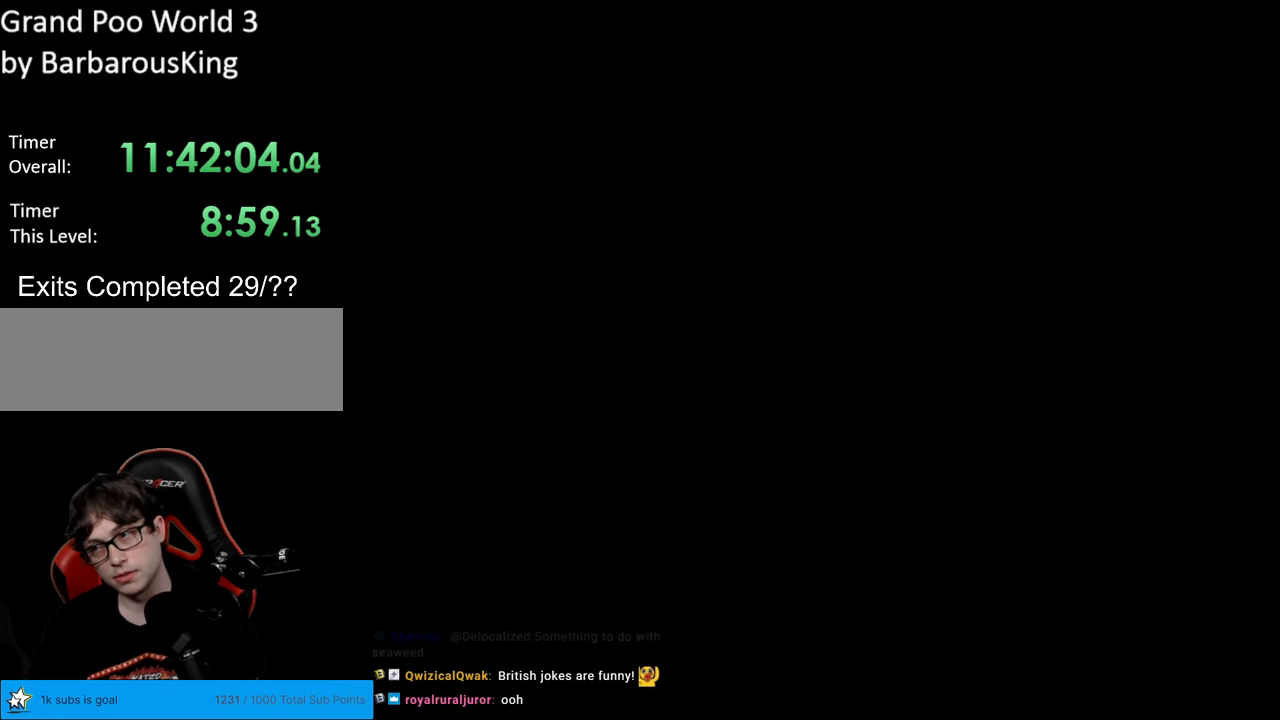
{"buttons": [], "events": []}
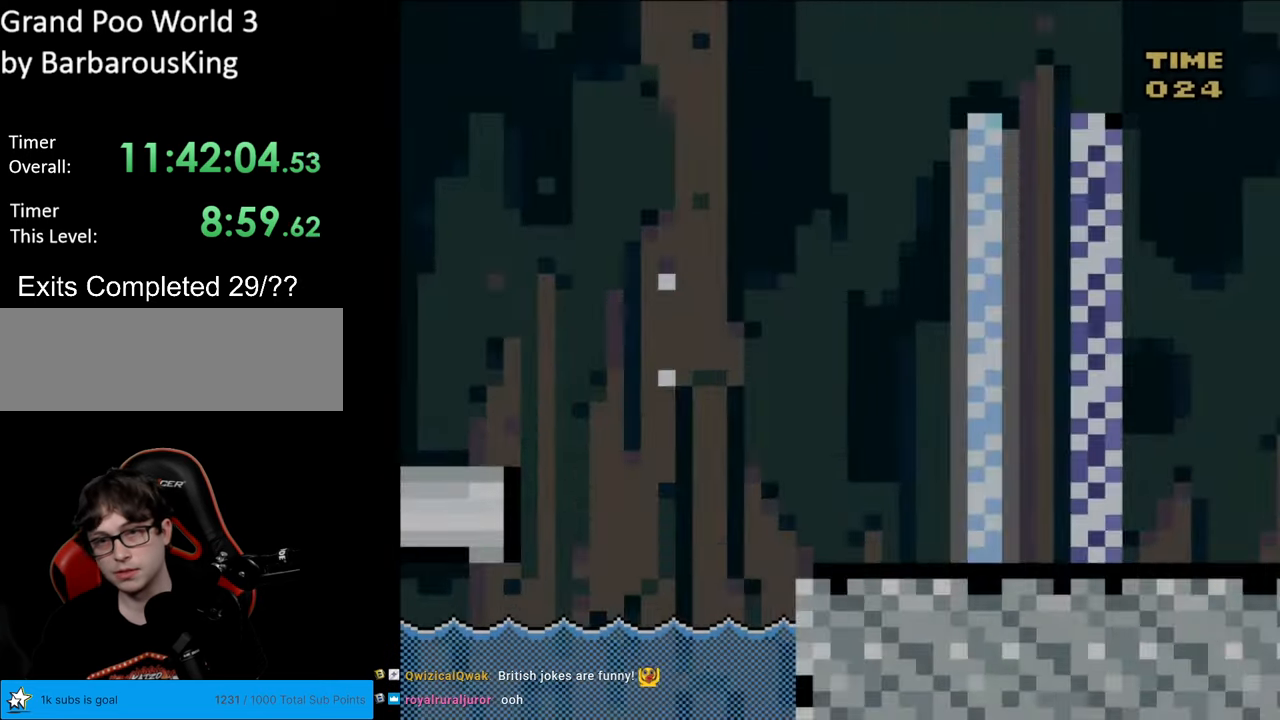
{"buttons": ["Y", "DPAD_RIGHT"], "events": [[300, "Y", "down"], [467, "DPAD_RIGHT", "down"]]}
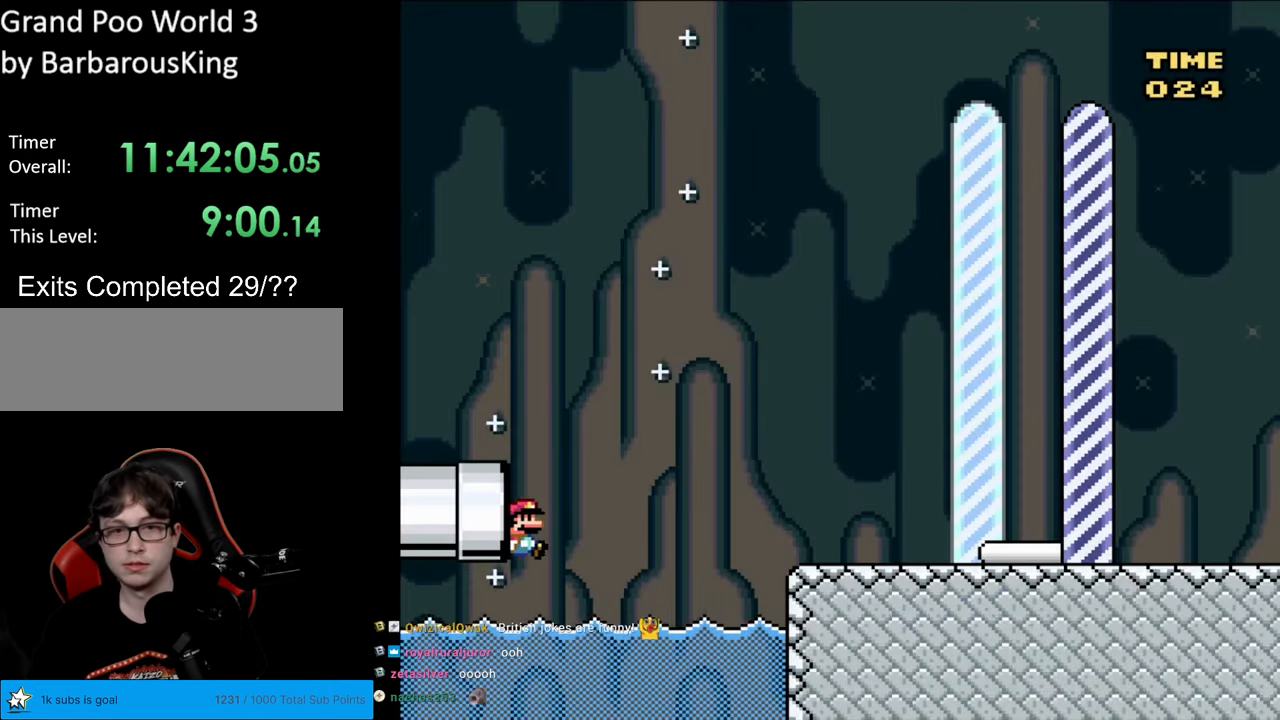
{"buttons": ["B", "Y", "DPAD_UP", "DPAD_RIGHT"], "events": [[383, "DPAD_UP", "down"], [417, "DPAD_RIGHT", "up"], [433, "B", "down"], [450, "DPAD_RIGHT", "down"]]}
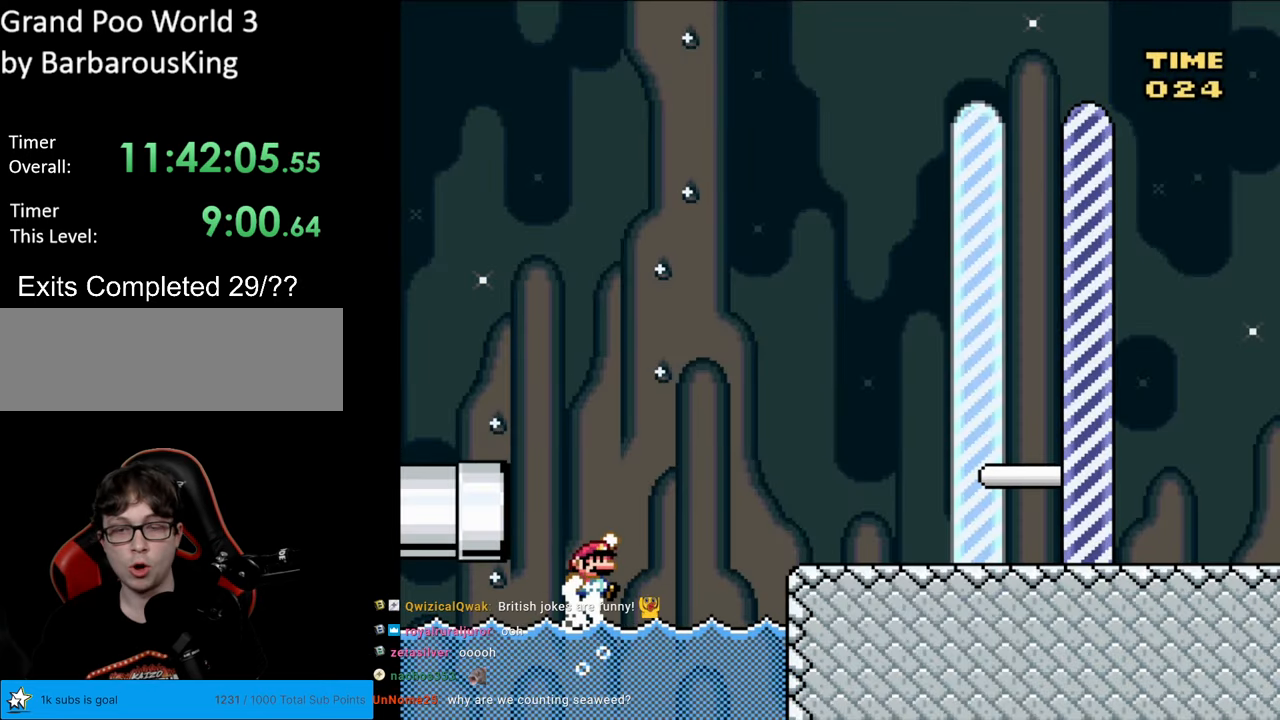
{"buttons": ["B", "Y", "DPAD_UP", "DPAD_RIGHT"], "events": []}
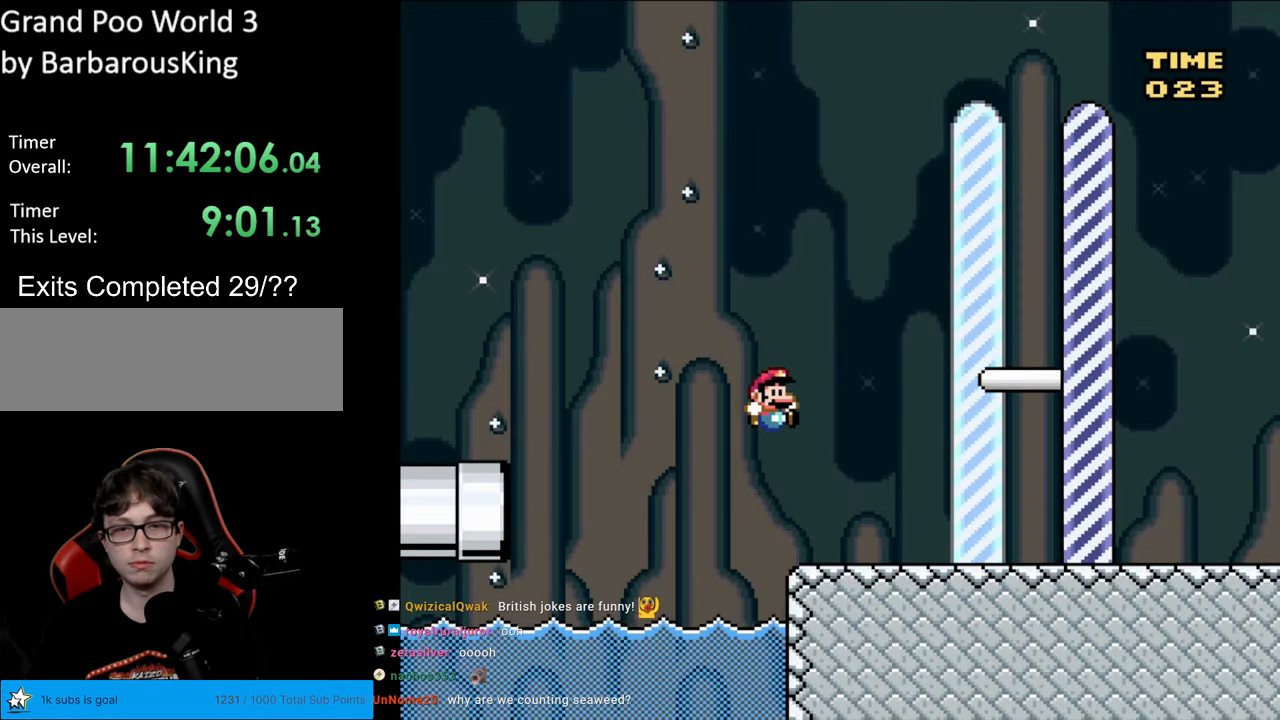
{"buttons": ["B", "Y", "DPAD_RIGHT"], "events": [[100, "DPAD_UP", "up"]]}
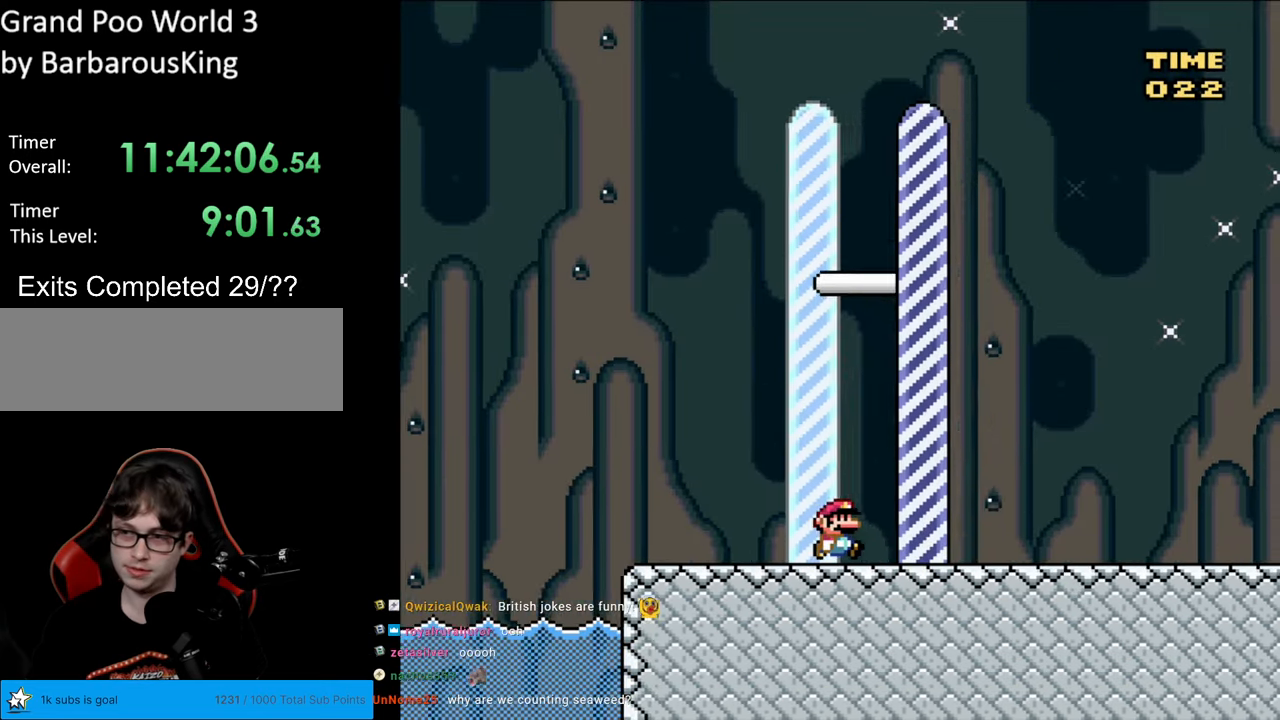
{"buttons": ["Y"], "events": [[333, "DPAD_RIGHT", "up"], [367, "B", "up"]]}
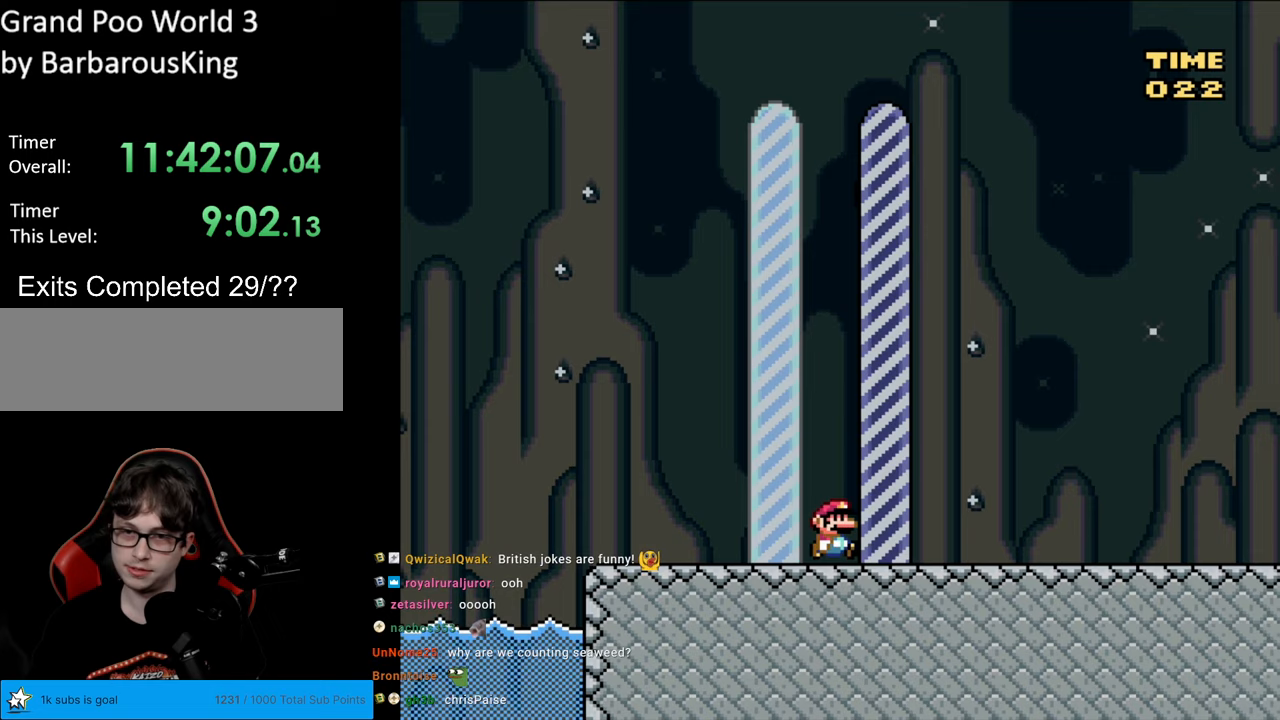
{"buttons": [], "events": [[17, "Y", "up"]]}